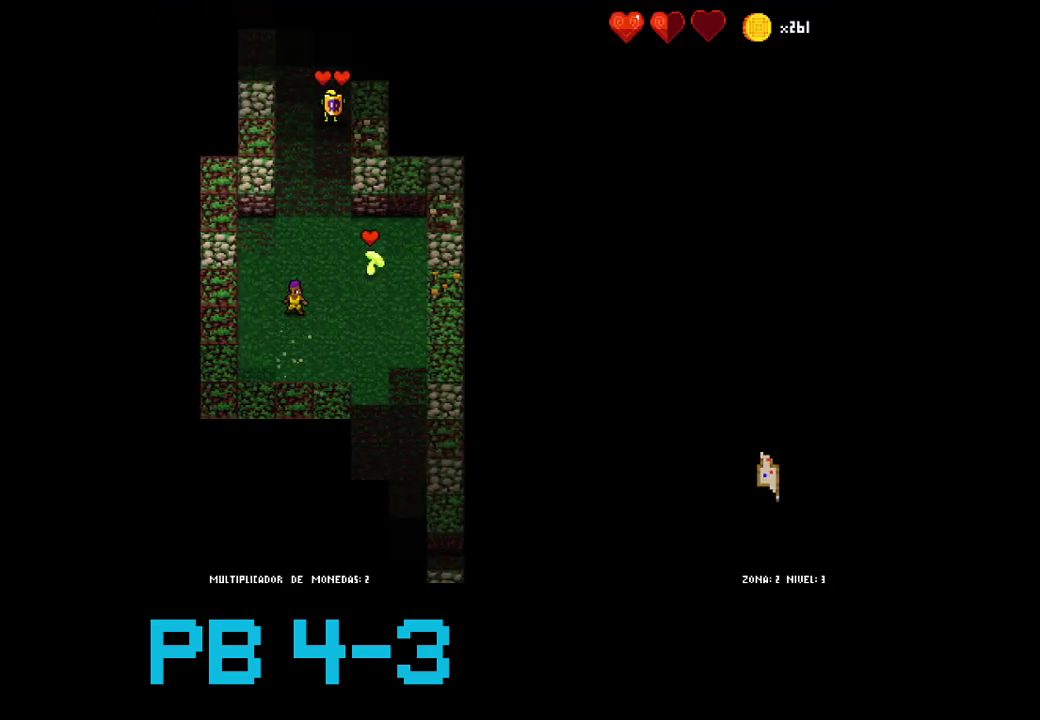
Gameplay with a controller (PlayStation layout); each line is a JSON object with the inputs held at the frame after it. "events" lists button and stick changes between this image and that frame as [ms after this image, input, new state], when the widget could be followed in between. Not read: L3 R3.
{"buttons": [], "events": [[50, "TRIANGLE", "up"], [167, "CIRCLE", "down"], [267, "CIRCLE", "up"], [400, "SQUARE", "down"], [467, "SQUARE", "up"]]}
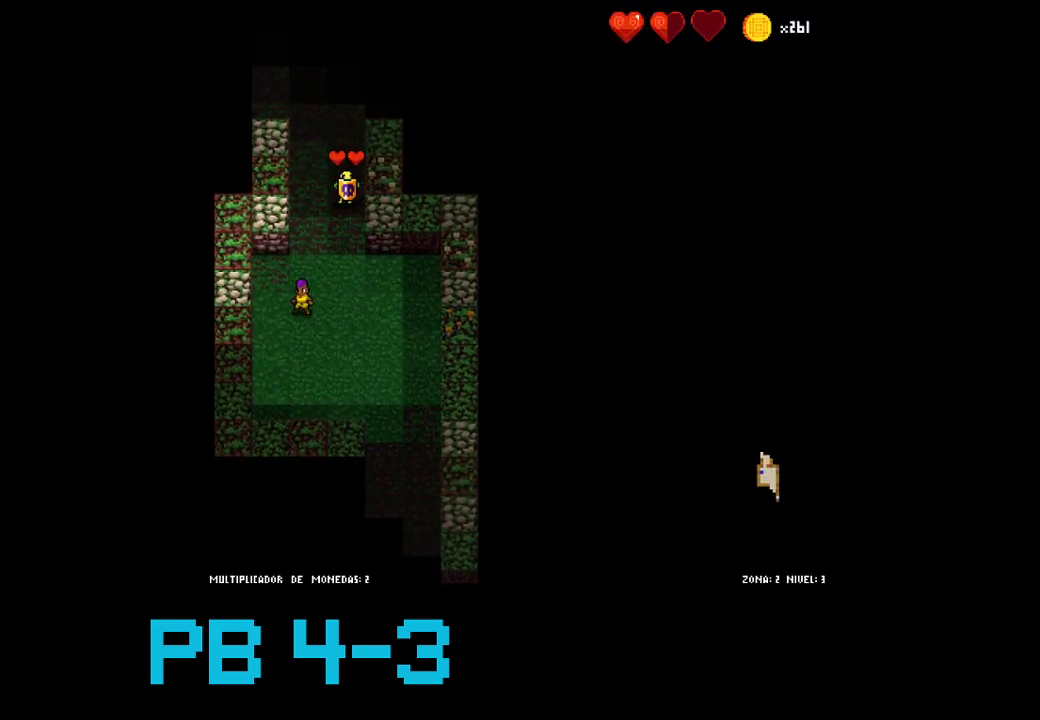
{"buttons": [], "events": []}
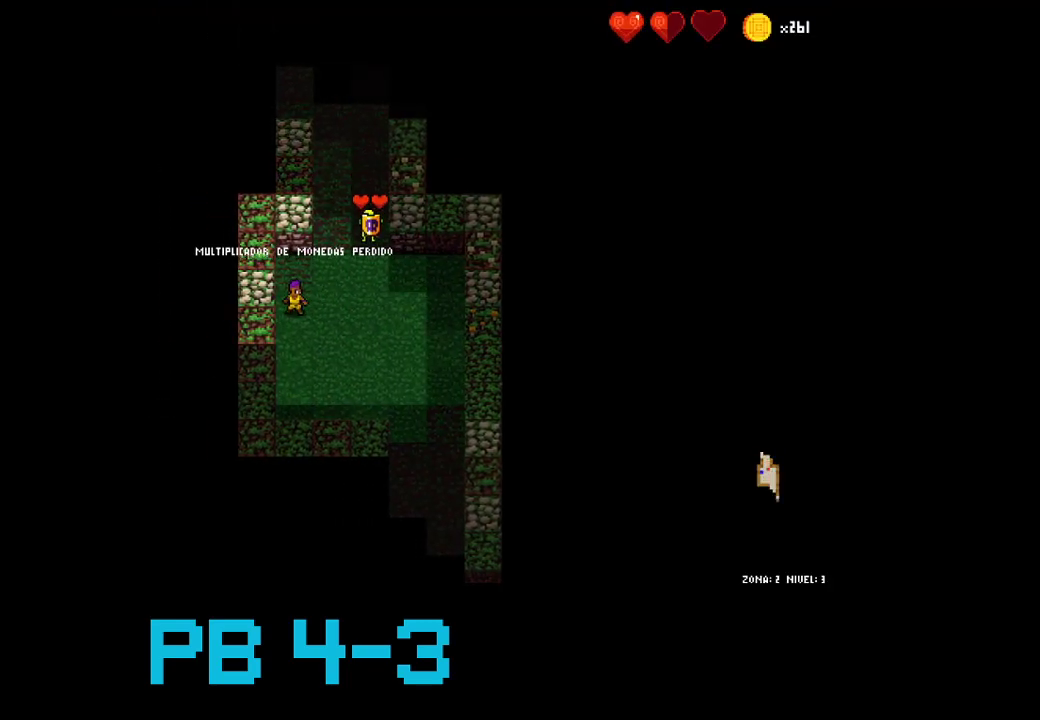
{"buttons": [], "events": [[217, "CIRCLE", "down"], [283, "CIRCLE", "up"]]}
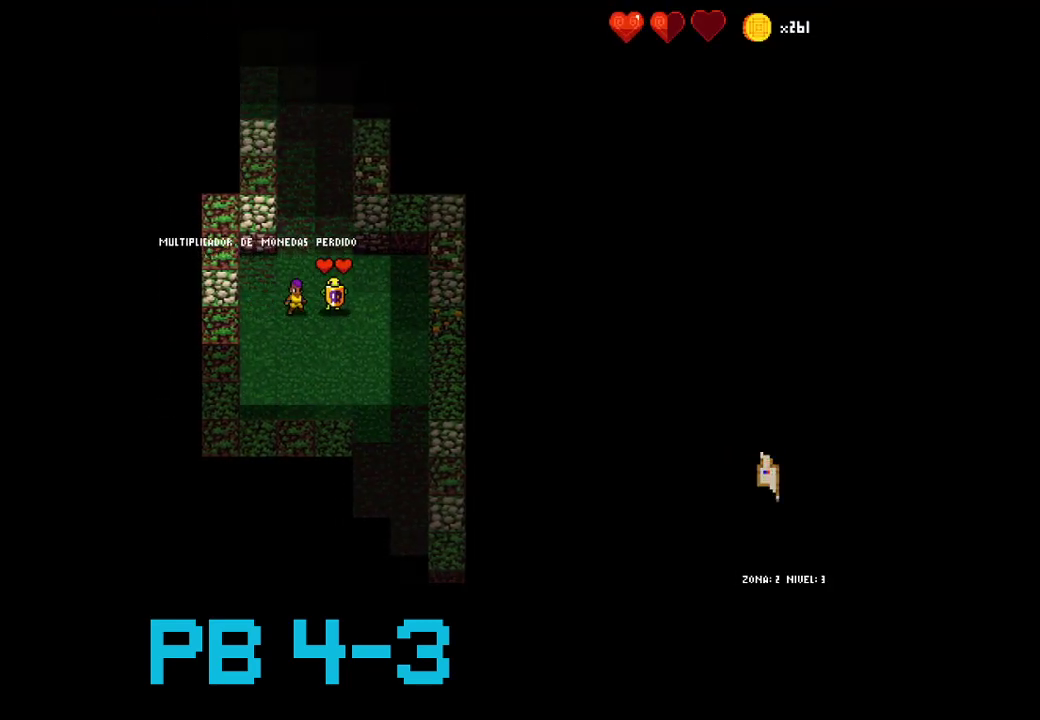
{"buttons": ["CIRCLE"], "events": [[50, "CIRCLE", "down"], [117, "CIRCLE", "up"], [233, "CIRCLE", "down"], [300, "CIRCLE", "up"], [467, "CIRCLE", "down"]]}
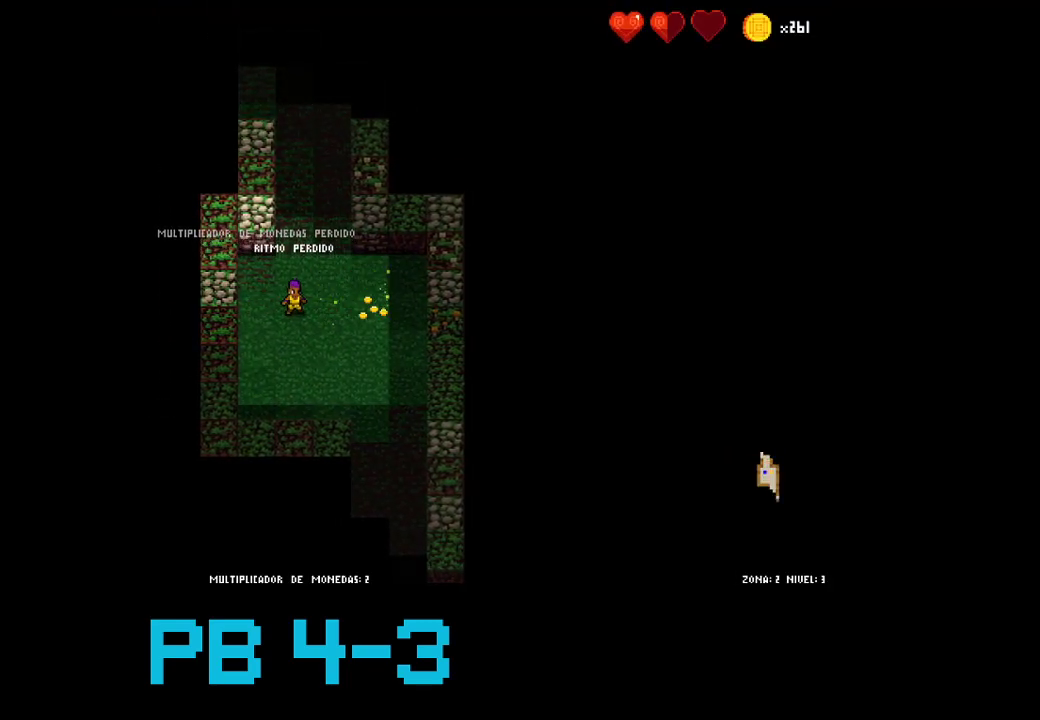
{"buttons": [], "events": [[67, "CIRCLE", "up"], [167, "CIRCLE", "down"], [267, "CIRCLE", "up"], [367, "CIRCLE", "down"], [433, "CIRCLE", "up"]]}
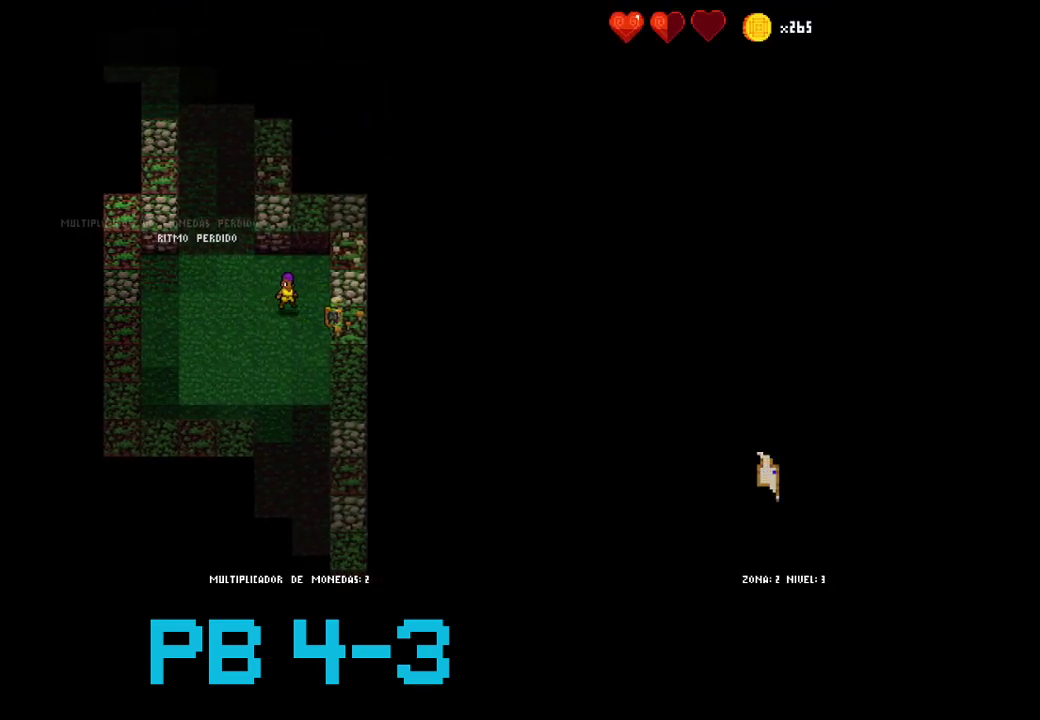
{"buttons": [], "events": [[117, "CROSS", "down"], [150, "CROSS", "up"], [317, "CIRCLE", "down"], [383, "CIRCLE", "up"]]}
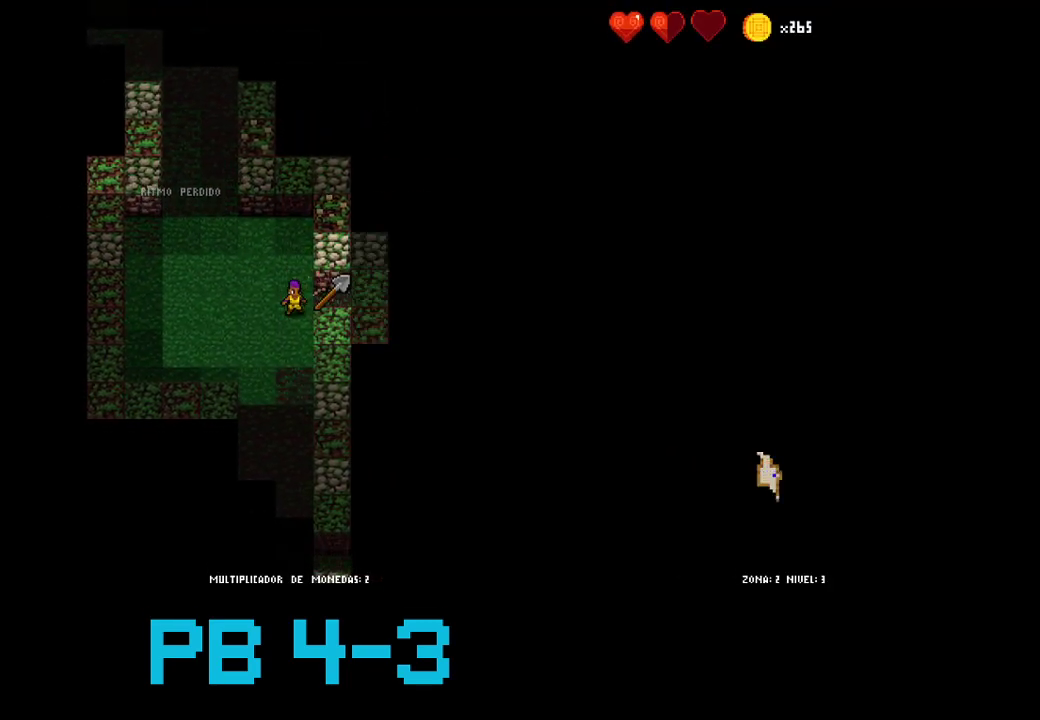
{"buttons": ["CIRCLE"], "events": [[17, "CIRCLE", "down"], [83, "CIRCLE", "up"], [217, "CROSS", "down"], [283, "CROSS", "up"], [433, "CIRCLE", "down"]]}
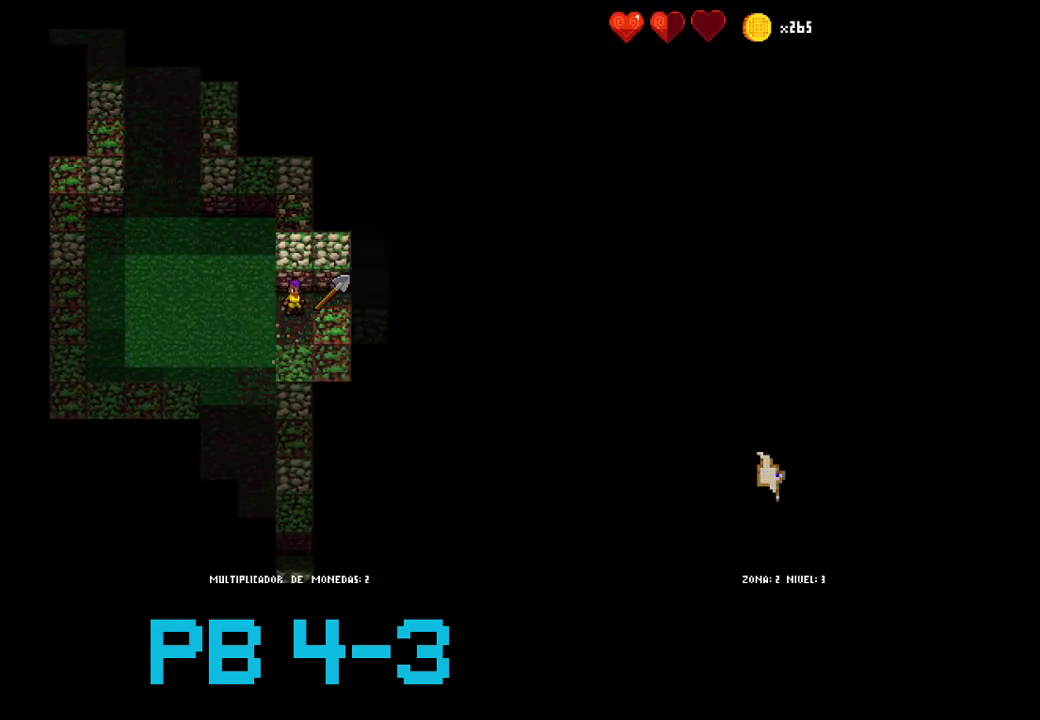
{"buttons": [], "events": [[33, "CIRCLE", "up"], [133, "CIRCLE", "down"], [233, "CIRCLE", "up"], [367, "CROSS", "down"], [467, "CROSS", "up"]]}
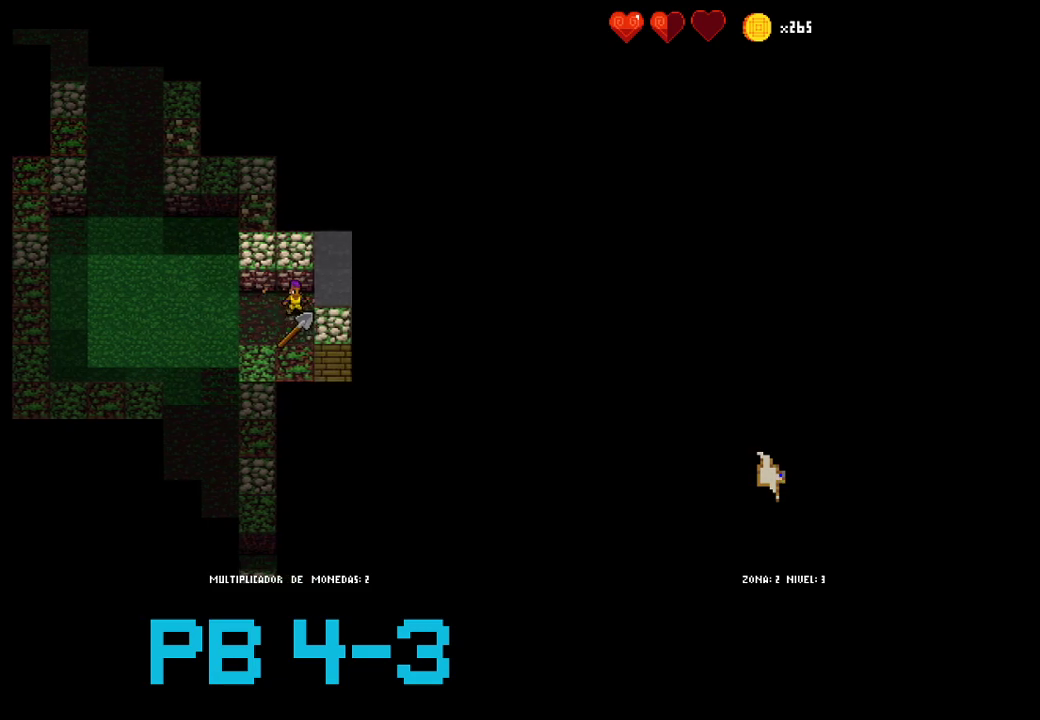
{"buttons": [], "events": [[67, "CROSS", "down"], [200, "CROSS", "up"], [317, "SQUARE", "down"], [383, "SQUARE", "up"]]}
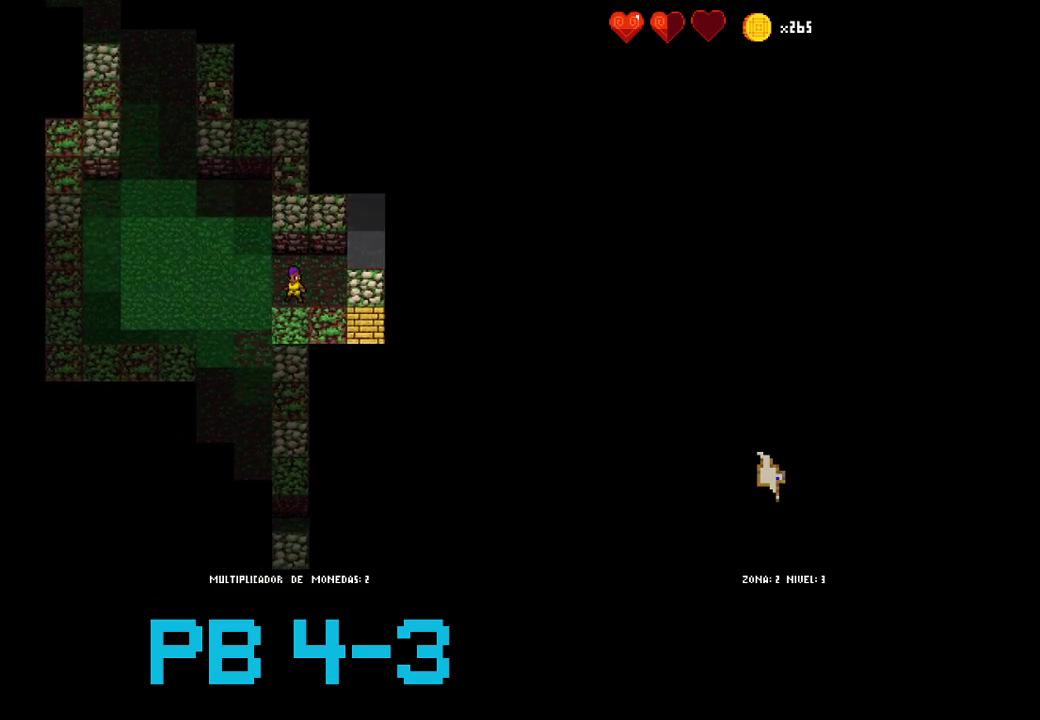
{"buttons": ["SQUARE"], "events": [[17, "SQUARE", "down"], [83, "SQUARE", "up"], [217, "SQUARE", "down"], [283, "SQUARE", "up"], [417, "SQUARE", "down"]]}
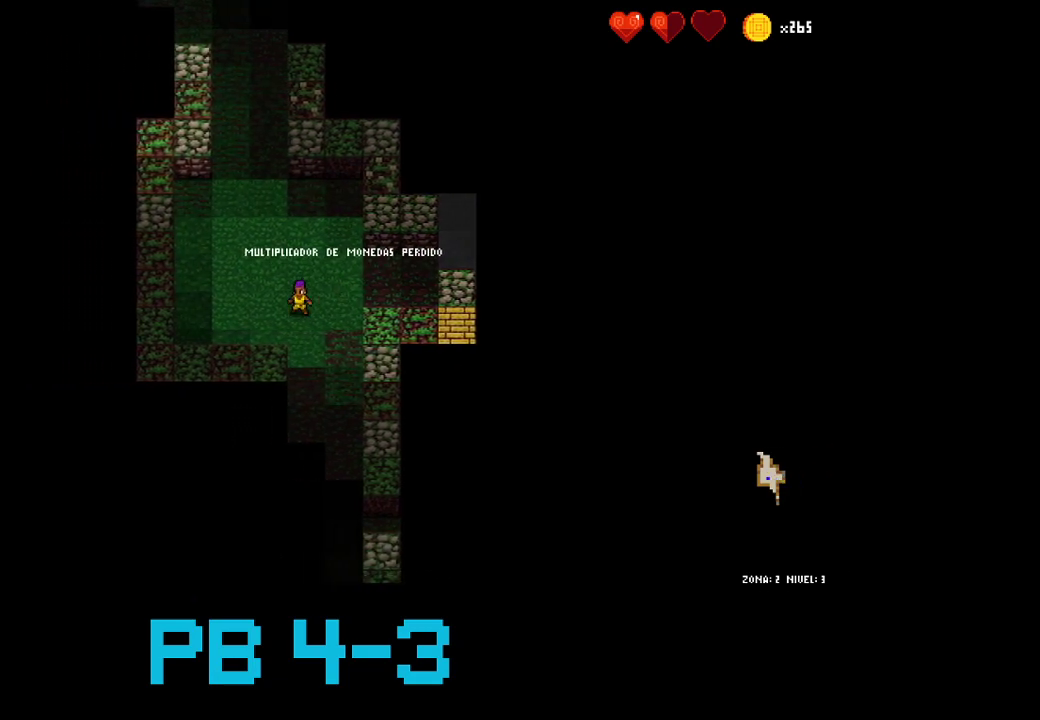
{"buttons": [], "events": [[17, "SQUARE", "up"], [133, "SQUARE", "down"], [200, "SQUARE", "up"], [367, "TRIANGLE", "down"], [400, "TRIANGLE", "up"]]}
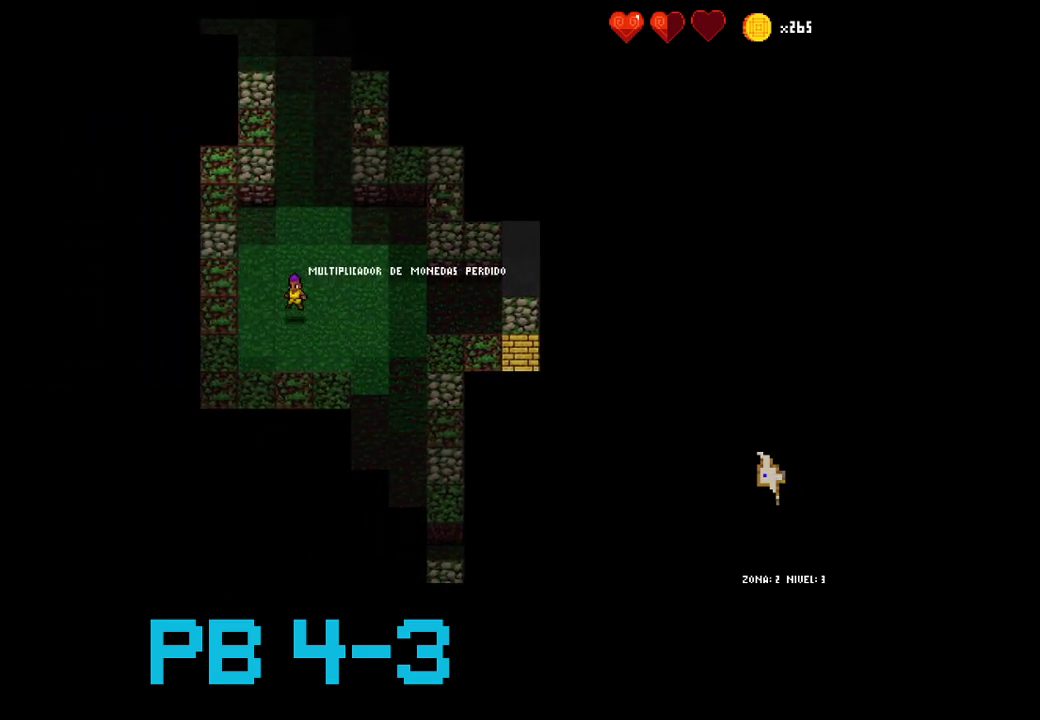
{"buttons": ["TRIANGLE"], "events": [[67, "TRIANGLE", "down"], [133, "TRIANGLE", "up"], [267, "TRIANGLE", "down"], [367, "TRIANGLE", "up"], [467, "TRIANGLE", "down"]]}
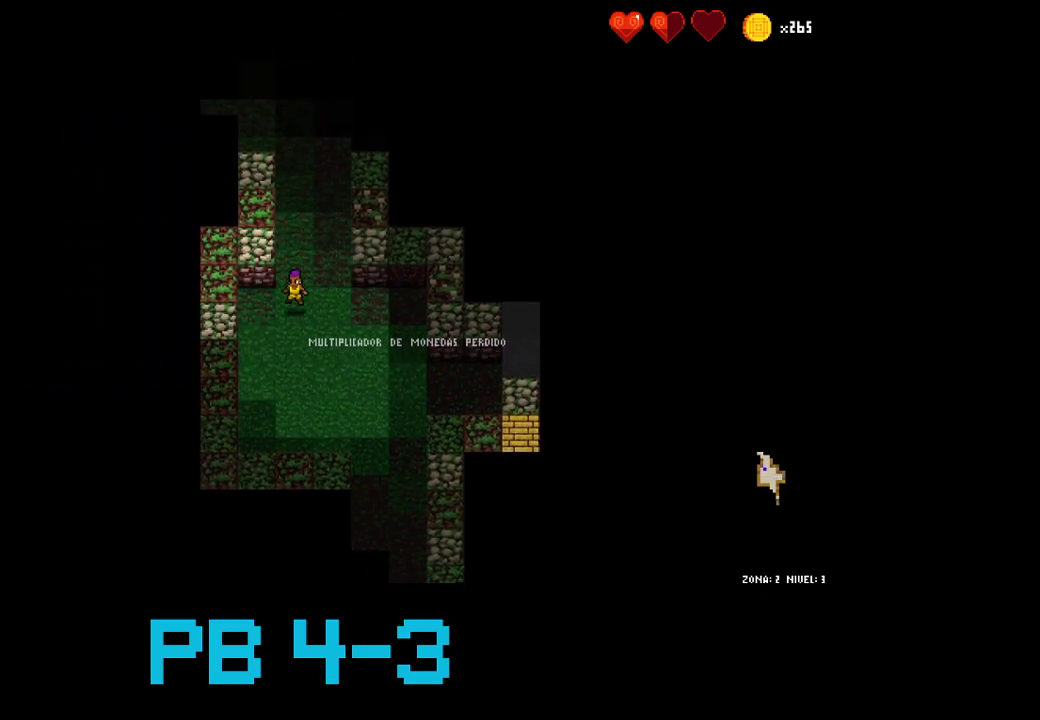
{"buttons": [], "events": [[50, "TRIANGLE", "up"], [183, "TRIANGLE", "down"], [250, "TRIANGLE", "up"], [383, "CROSS", "down"], [483, "CROSS", "up"]]}
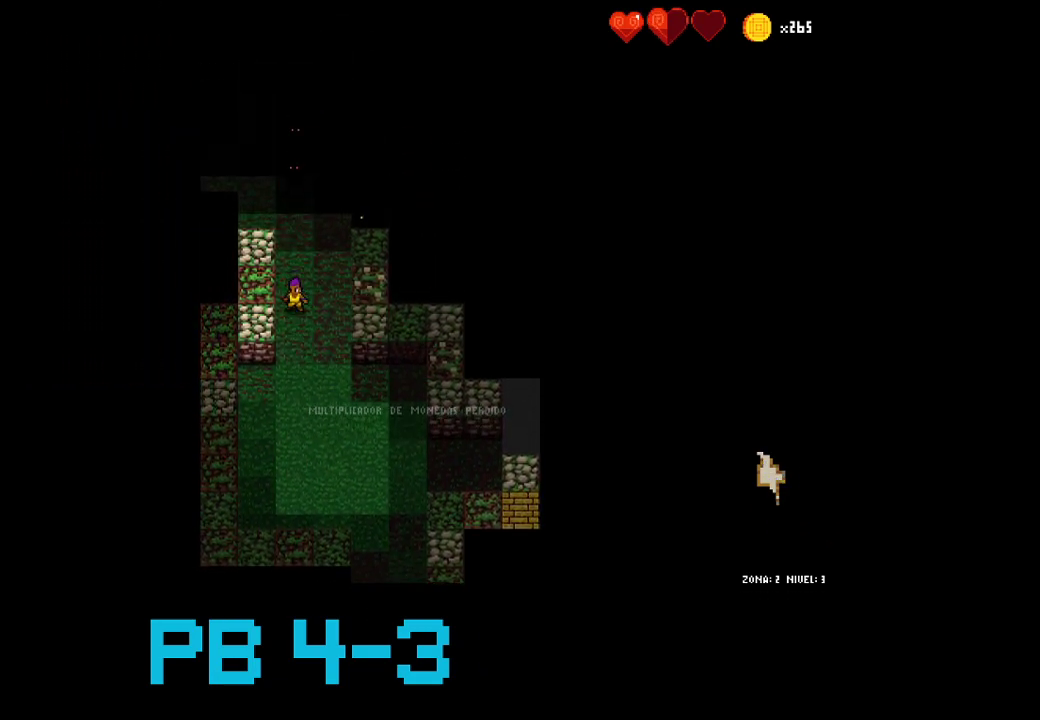
{"buttons": [], "events": [[83, "TRIANGLE", "down"], [183, "TRIANGLE", "up"], [283, "CROSS", "down"], [400, "CROSS", "up"]]}
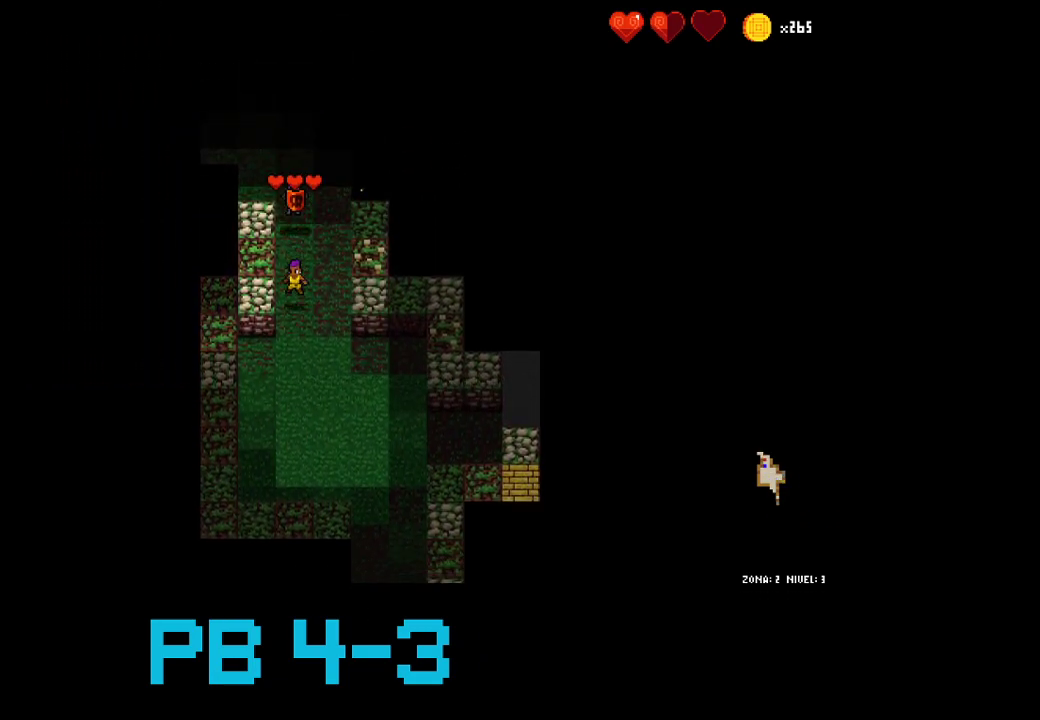
{"buttons": [], "events": [[33, "CROSS", "down"], [67, "CROSS", "up"], [233, "CIRCLE", "down"], [300, "CIRCLE", "up"], [400, "CIRCLE", "down"], [467, "CIRCLE", "up"]]}
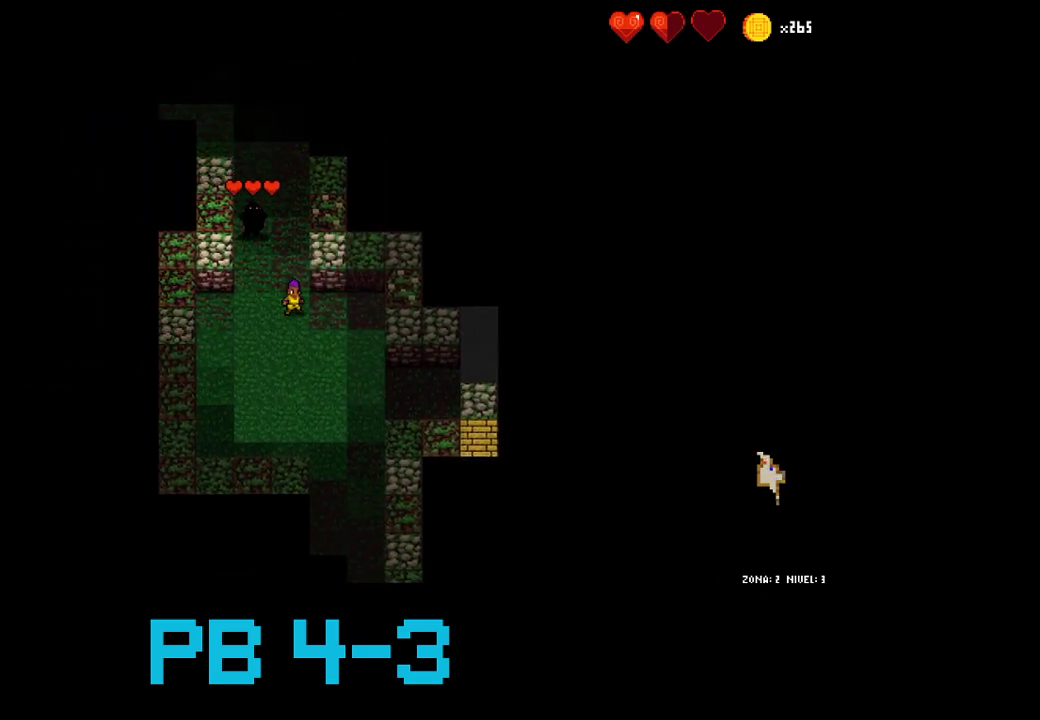
{"buttons": [], "events": [[100, "CIRCLE", "down"], [167, "CIRCLE", "up"], [350, "SQUARE", "down"], [417, "SQUARE", "up"]]}
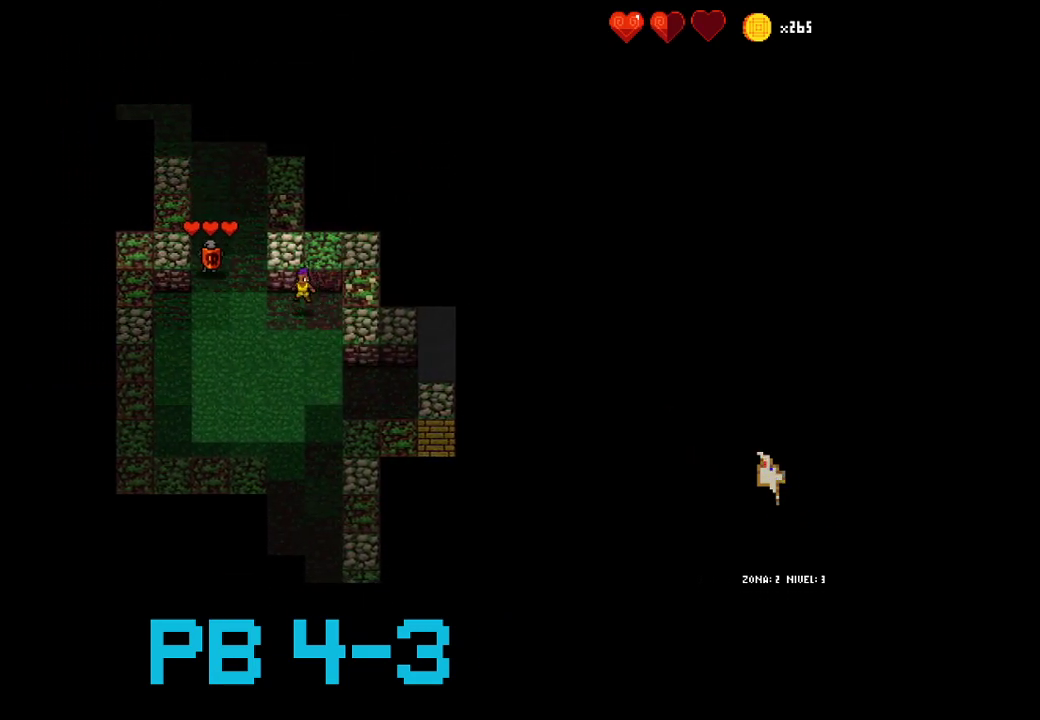
{"buttons": [], "events": [[50, "CIRCLE", "down"], [150, "CIRCLE", "up"], [217, "SQUARE", "down"], [283, "SQUARE", "up"], [417, "SQUARE", "down"], [500, "SQUARE", "up"]]}
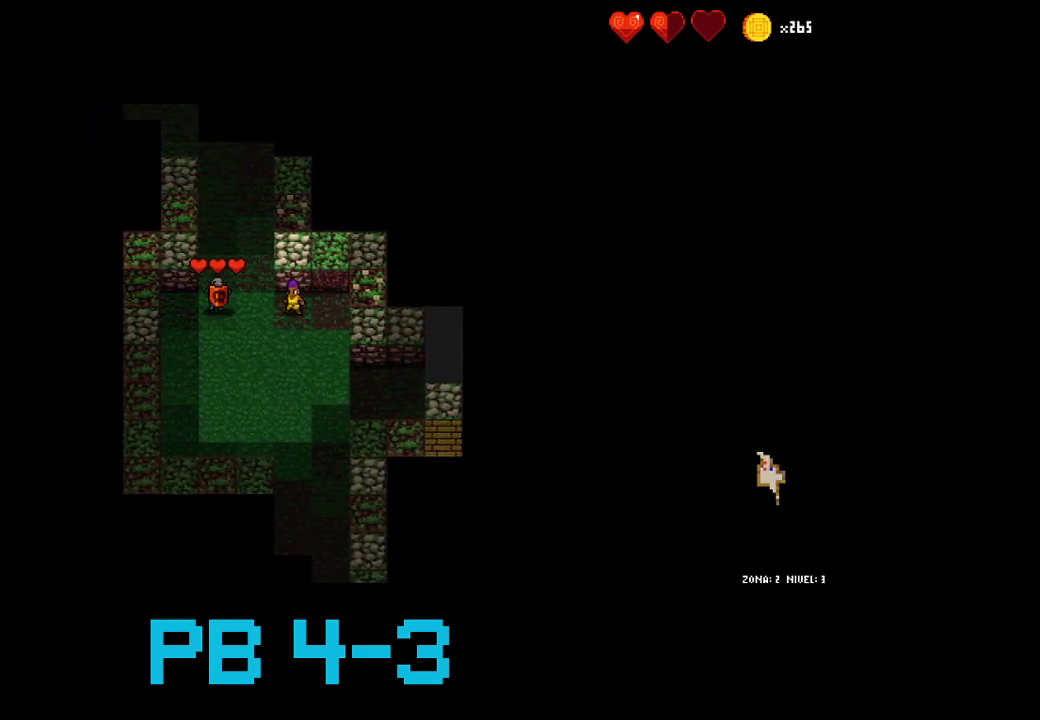
{"buttons": ["CROSS"], "events": [[100, "SQUARE", "down"], [167, "SQUARE", "up"], [300, "CROSS", "down"], [400, "CROSS", "up"], [500, "CROSS", "down"]]}
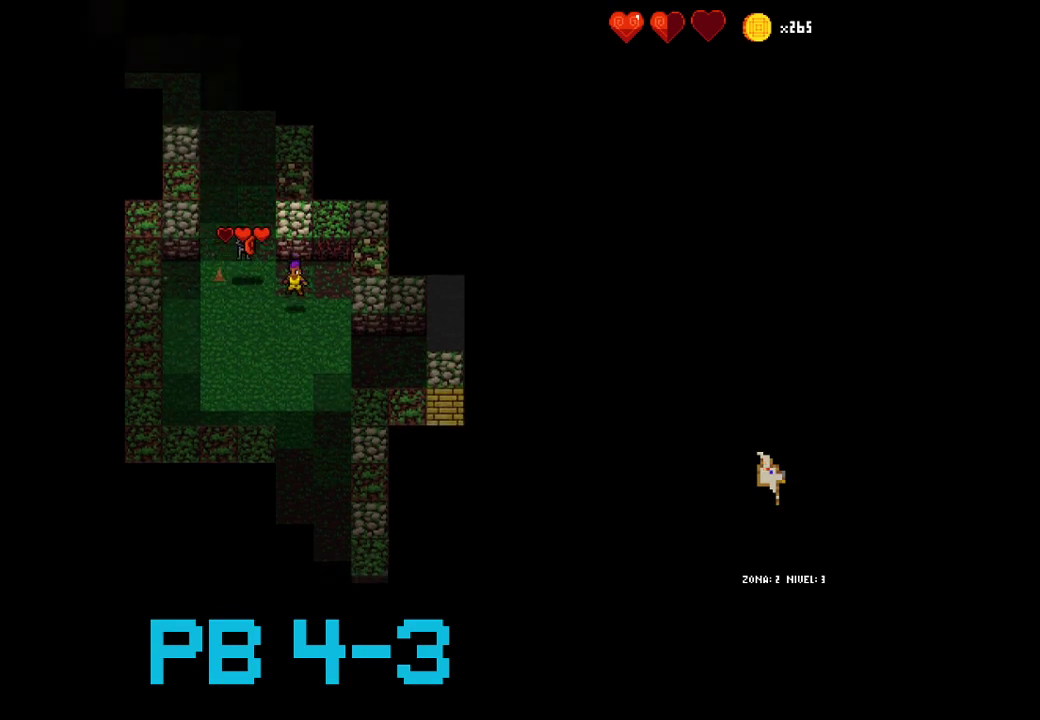
{"buttons": [], "events": [[100, "CROSS", "up"], [167, "CROSS", "down"], [233, "CROSS", "up"], [383, "TRIANGLE", "down"], [450, "TRIANGLE", "up"]]}
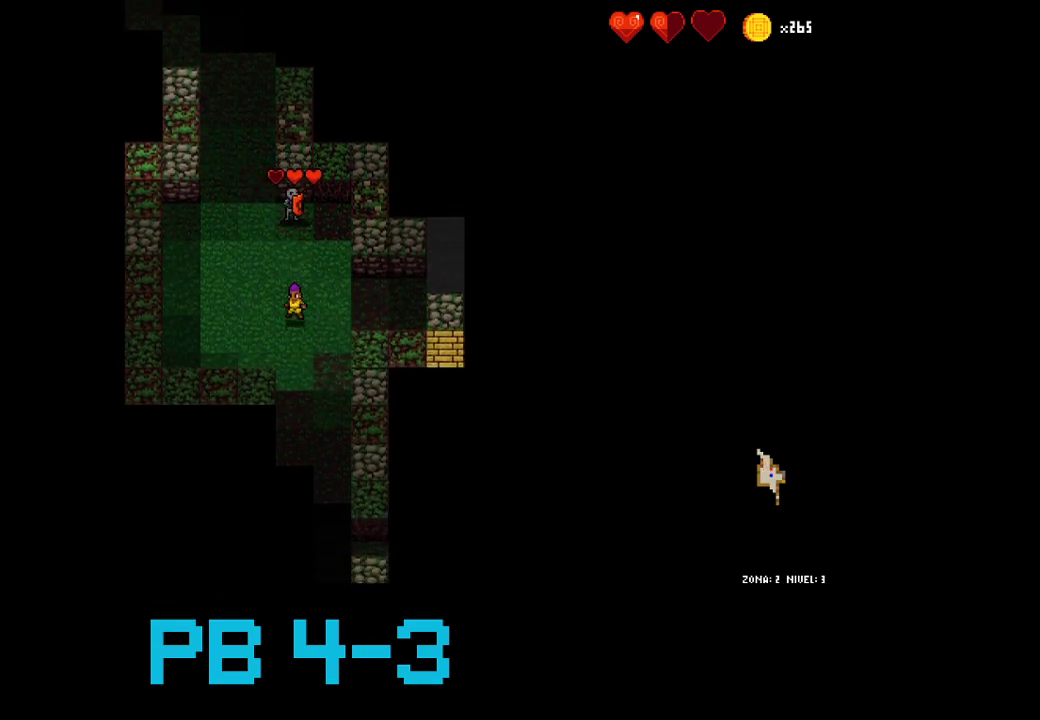
{"buttons": ["TRIANGLE"], "events": [[83, "TRIANGLE", "down"], [150, "TRIANGLE", "up"], [283, "TRIANGLE", "down"], [350, "TRIANGLE", "up"], [483, "TRIANGLE", "down"]]}
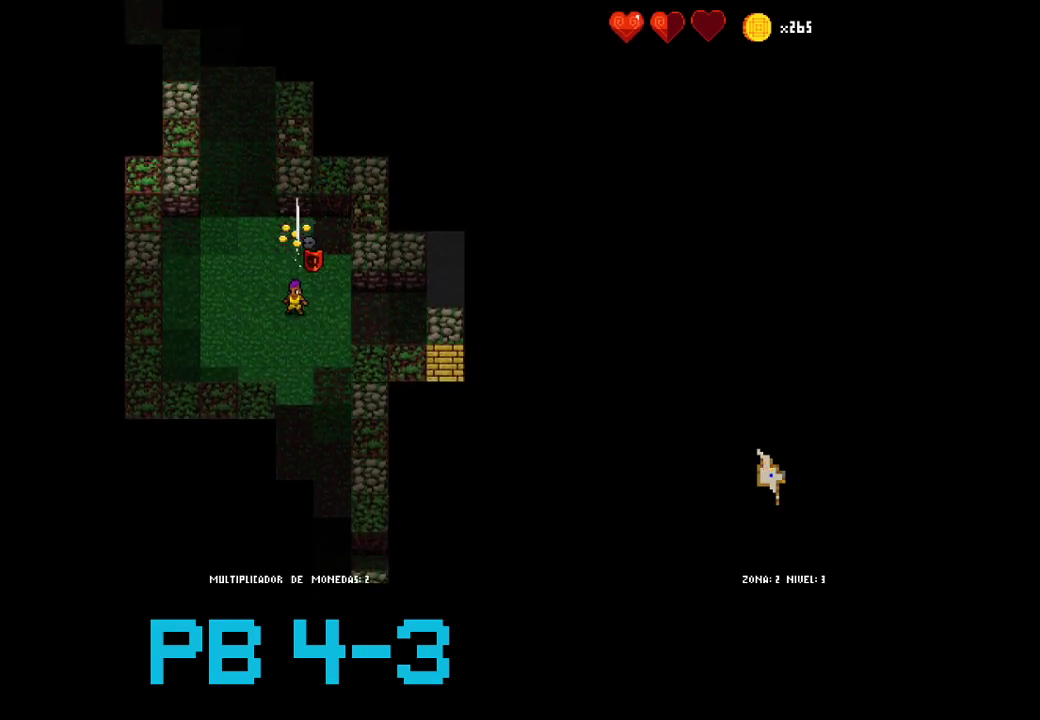
{"buttons": [], "events": [[67, "TRIANGLE", "up"], [200, "TRIANGLE", "down"], [267, "TRIANGLE", "up"], [400, "SQUARE", "down"], [467, "SQUARE", "up"]]}
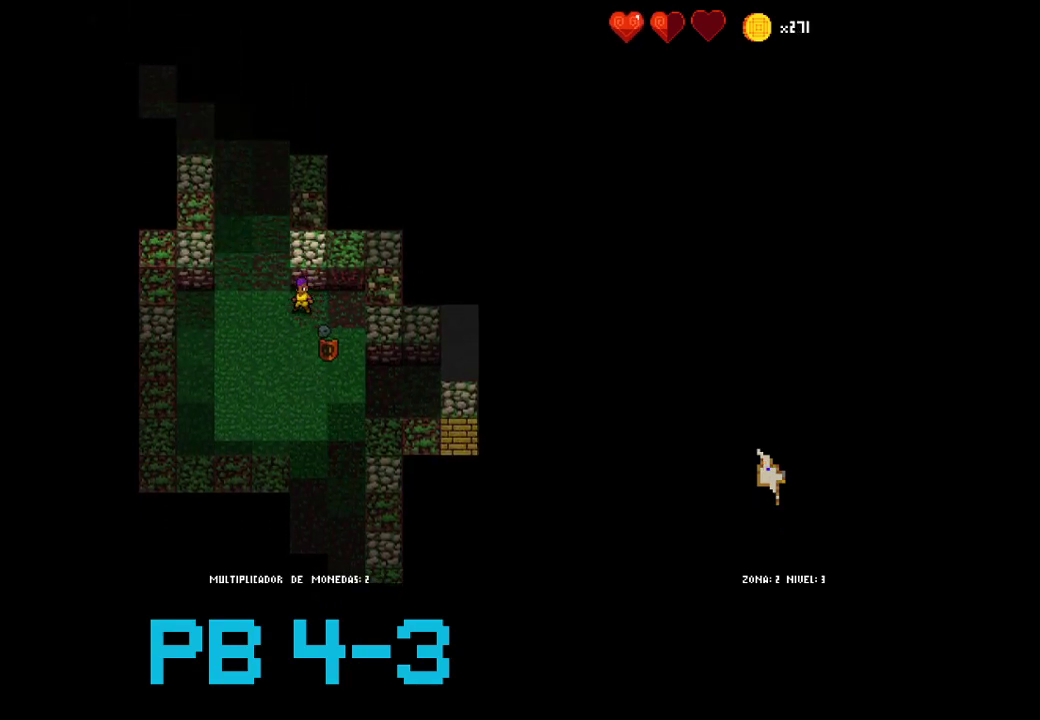
{"buttons": ["TRIANGLE"], "events": [[100, "TRIANGLE", "down"], [167, "TRIANGLE", "up"], [317, "SQUARE", "down"], [383, "SQUARE", "up"], [483, "TRIANGLE", "down"]]}
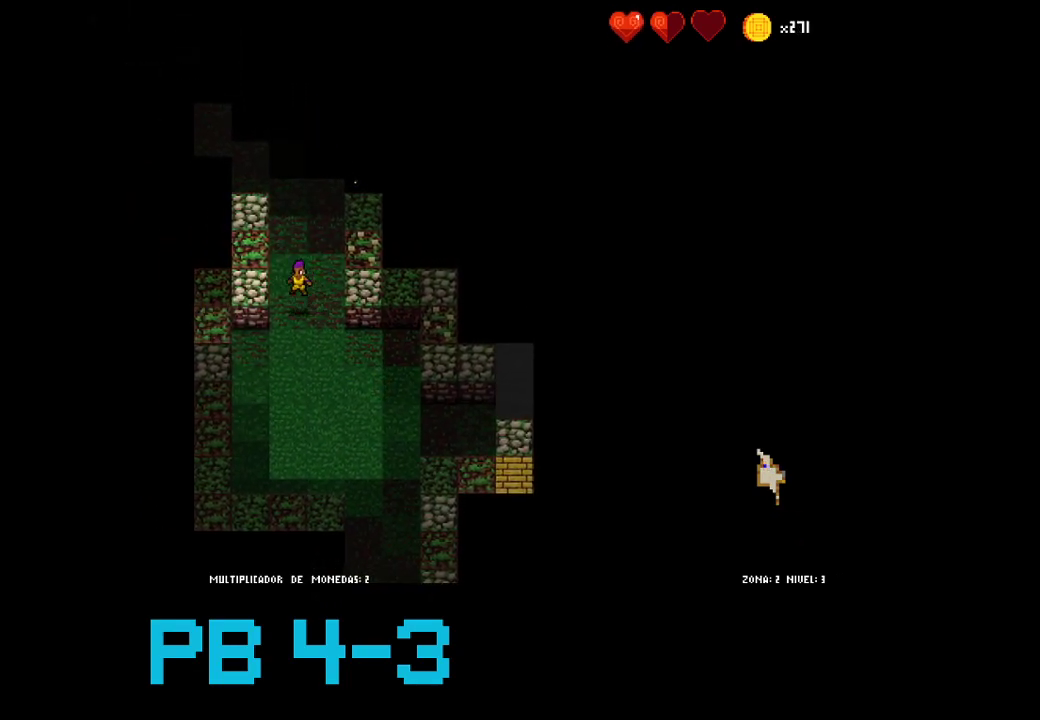
{"buttons": [], "events": [[50, "TRIANGLE", "up"], [217, "TRIANGLE", "down"], [283, "TRIANGLE", "up"], [417, "TRIANGLE", "down"], [450, "TRIANGLE", "up"]]}
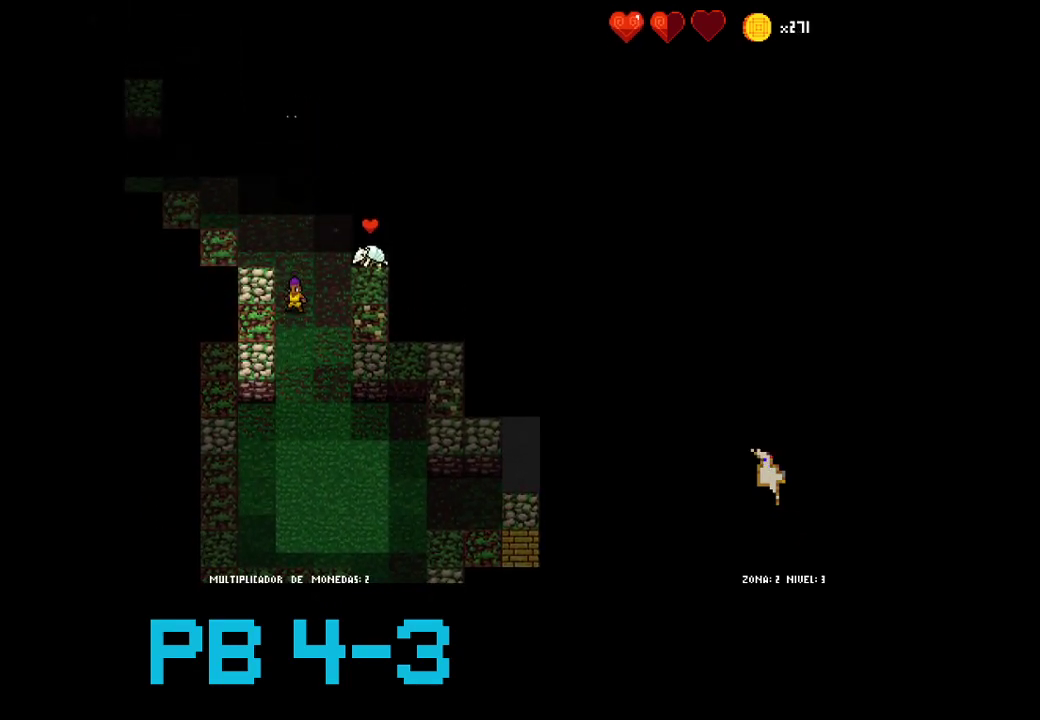
{"buttons": [], "events": [[67, "CROSS", "down"], [167, "CROSS", "up"], [300, "TRIANGLE", "down"], [367, "TRIANGLE", "up"]]}
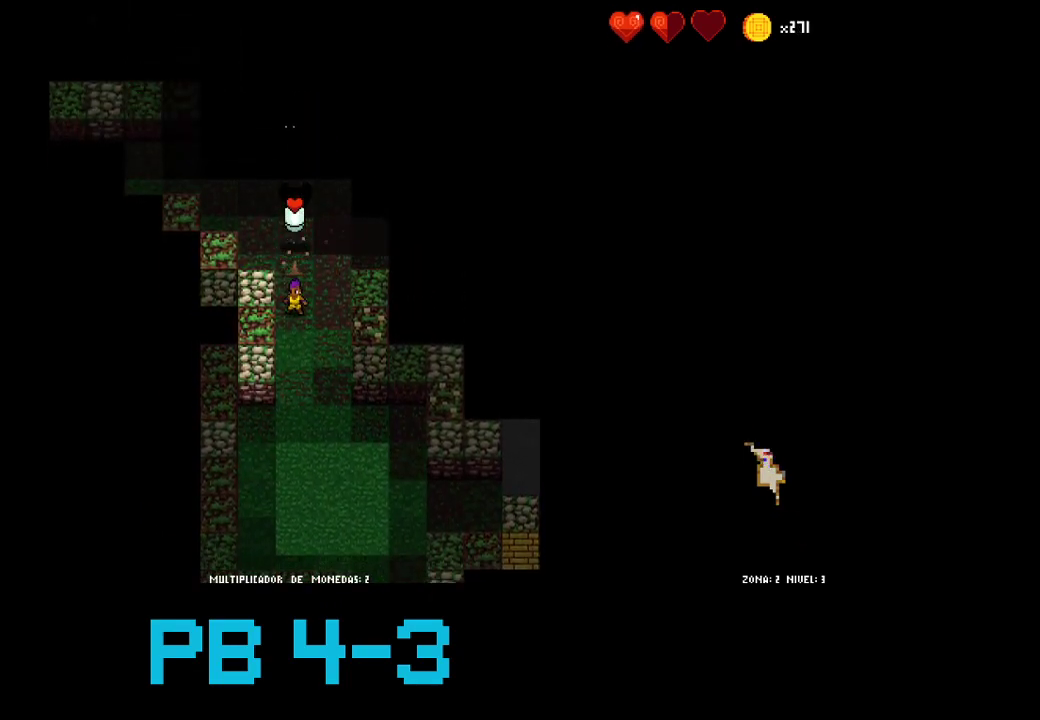
{"buttons": ["TRIANGLE"], "events": [[33, "TRIANGLE", "down"], [100, "TRIANGLE", "up"], [200, "TRIANGLE", "down"], [283, "TRIANGLE", "up"], [450, "TRIANGLE", "down"]]}
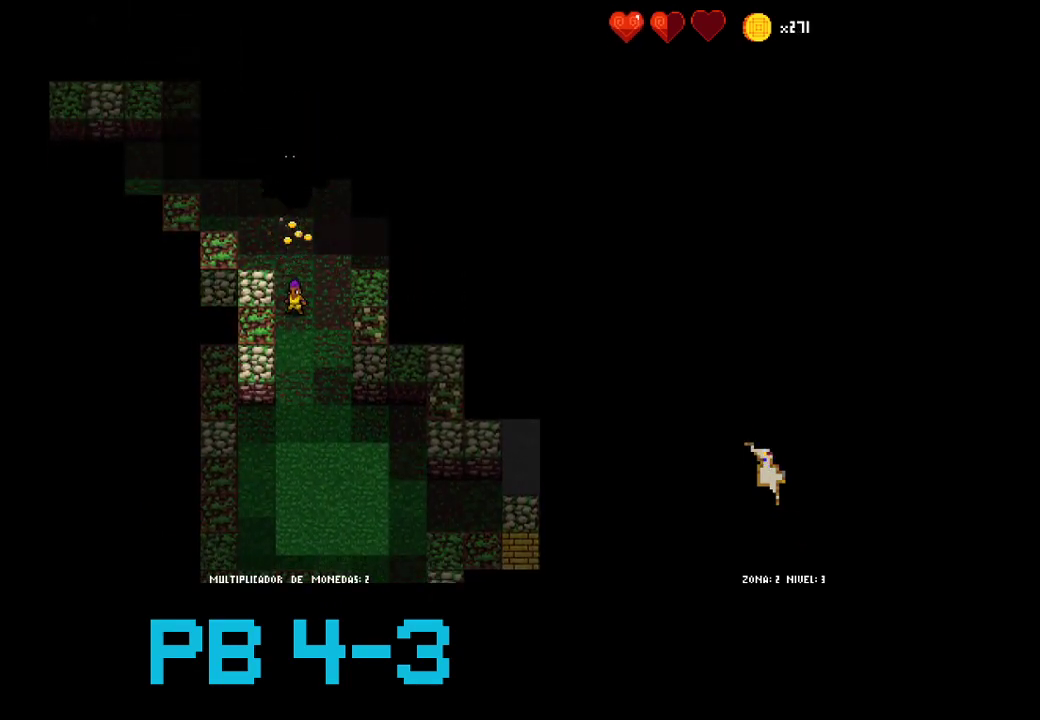
{"buttons": [], "events": [[17, "TRIANGLE", "up"], [150, "CROSS", "down"], [217, "CROSS", "up"], [350, "TRIANGLE", "down"], [417, "TRIANGLE", "up"]]}
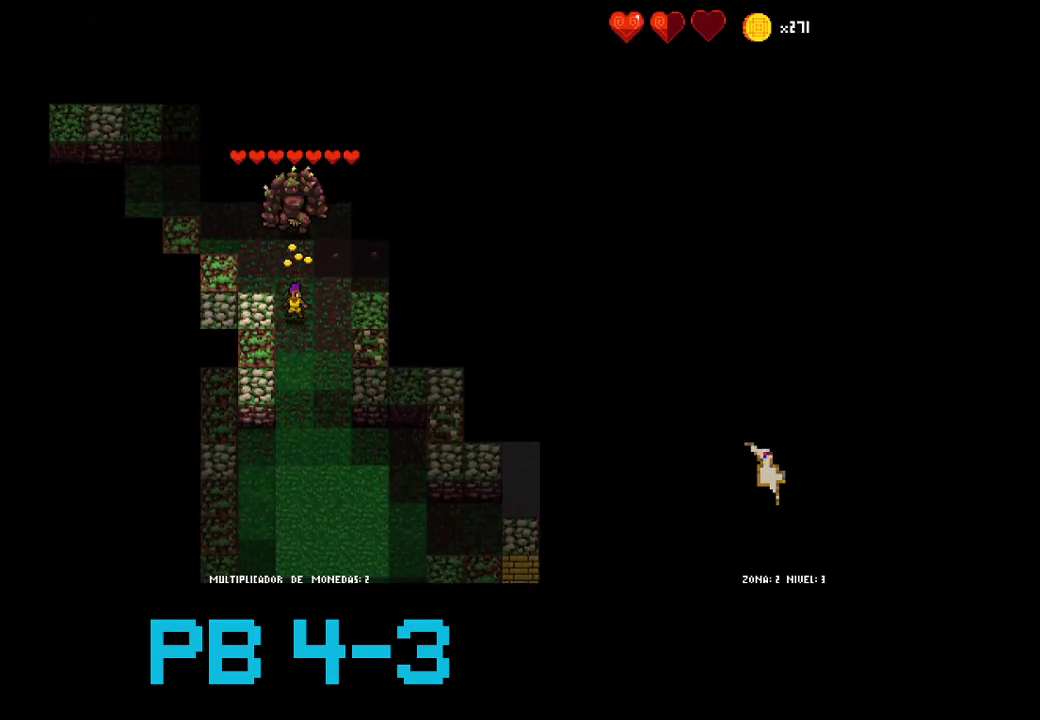
{"buttons": [], "events": [[50, "TRIANGLE", "down"], [100, "TRIANGLE", "up"], [233, "CROSS", "down"], [300, "CROSS", "up"], [400, "TRIANGLE", "down"], [467, "TRIANGLE", "up"]]}
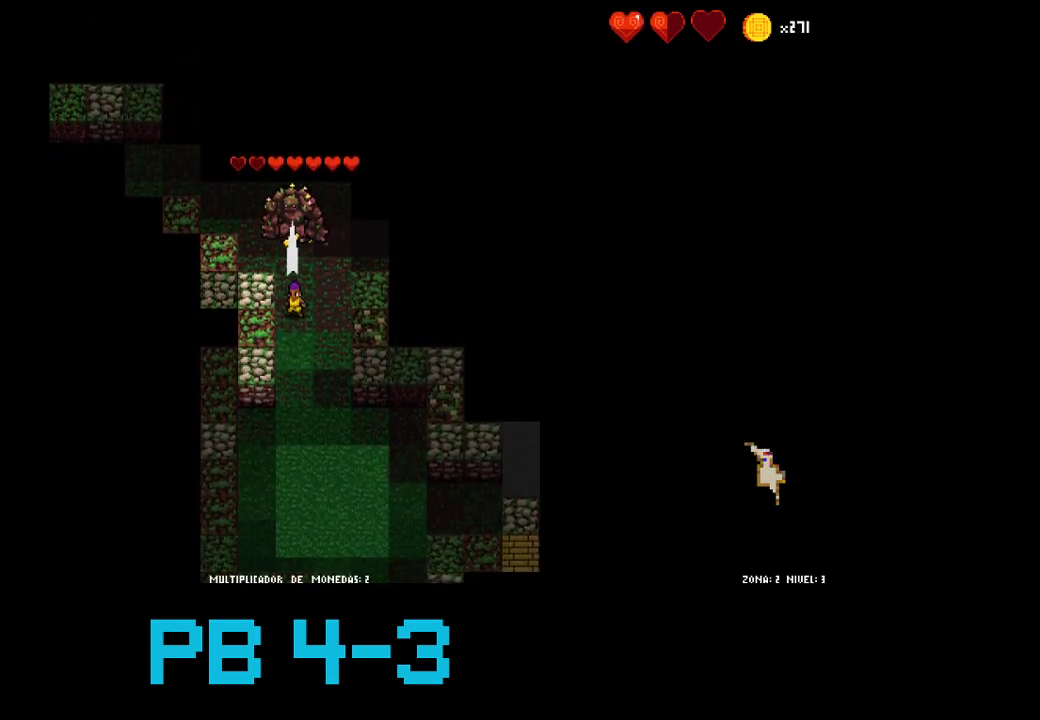
{"buttons": [], "events": [[133, "TRIANGLE", "down"], [167, "TRIANGLE", "up"], [300, "CROSS", "down"], [367, "CROSS", "up"]]}
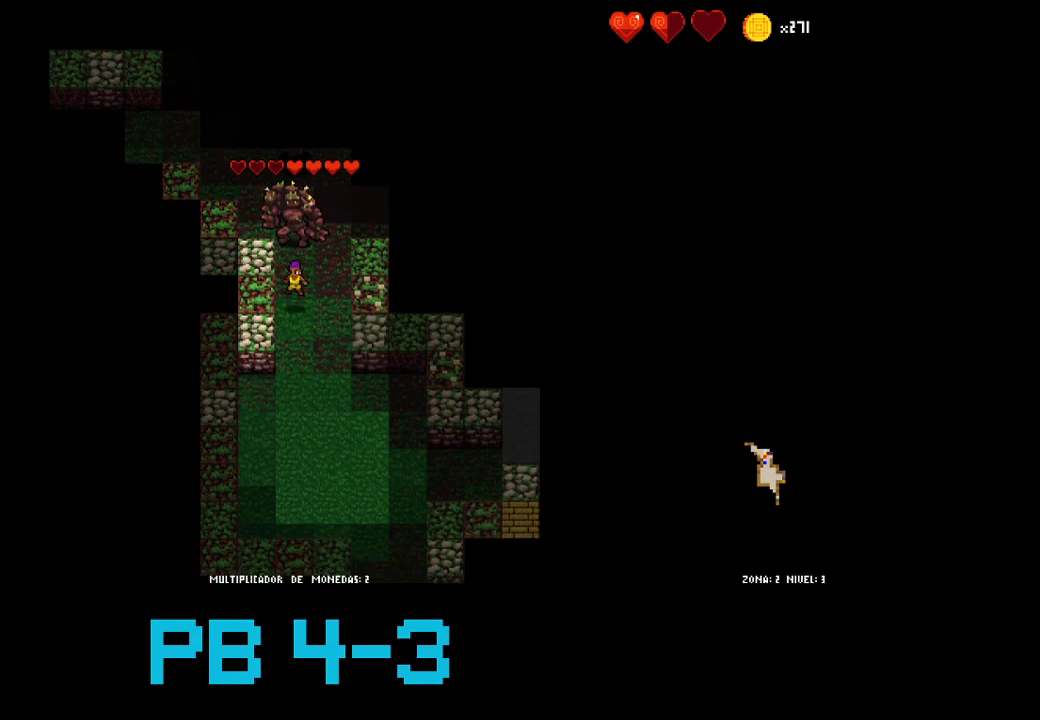
{"buttons": [], "events": [[17, "TRIANGLE", "down"], [83, "TRIANGLE", "up"], [183, "TRIANGLE", "down"], [283, "TRIANGLE", "up"], [383, "TRIANGLE", "down"], [450, "TRIANGLE", "up"]]}
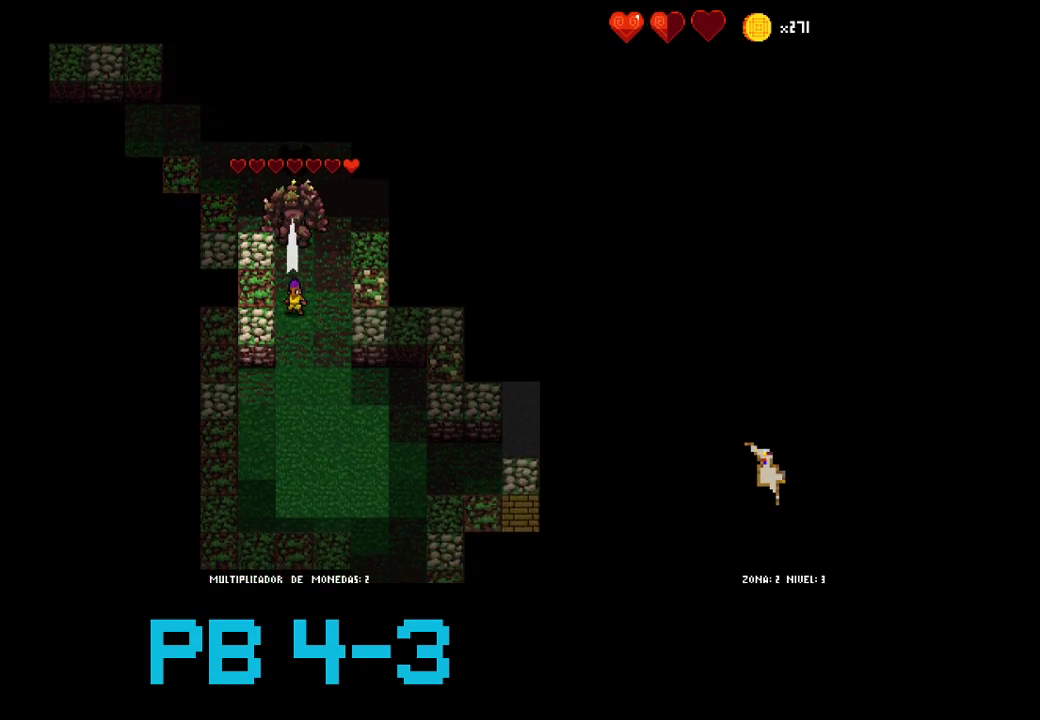
{"buttons": ["CROSS"], "events": [[83, "TRIANGLE", "down"], [183, "TRIANGLE", "up"], [333, "CROSS", "down"], [433, "CROSS", "up"], [500, "CROSS", "down"]]}